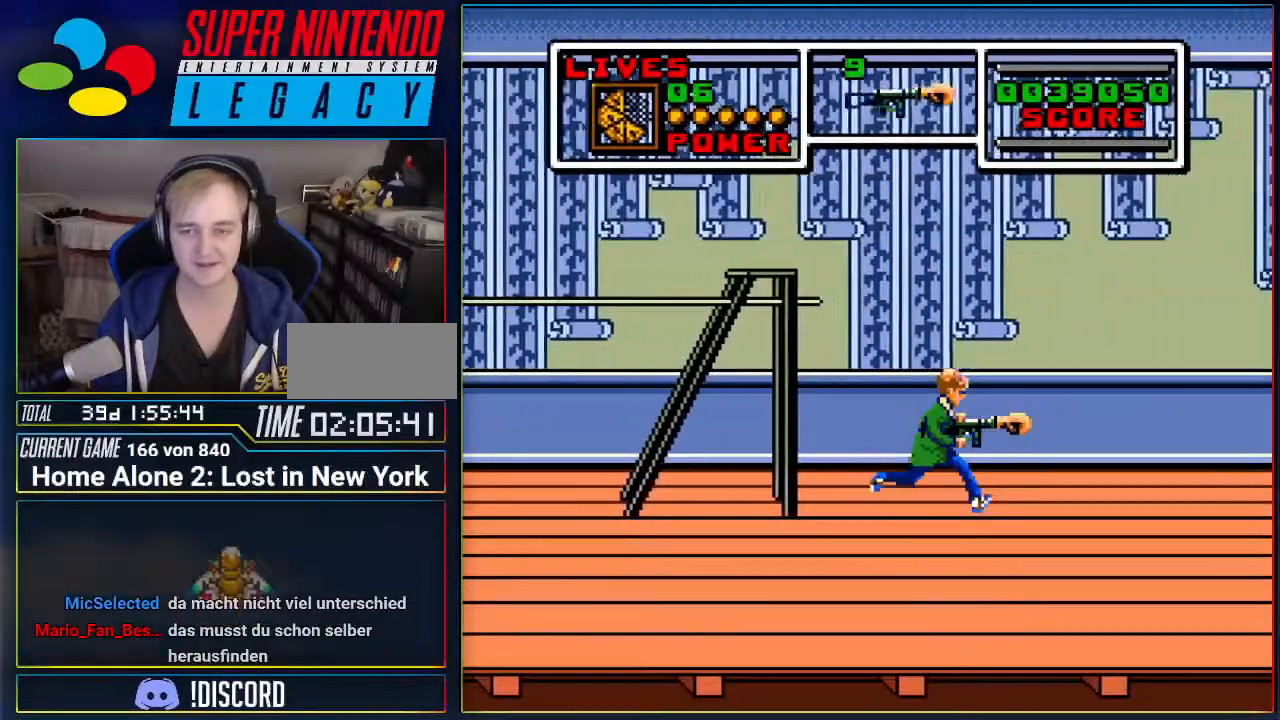
Gameplay with a controller (Nintendo layout); each line is a JSON object with the inputs held at the frame after it. "events" lists button and stick changes between this image and that frame as [ms after this image, input, new state], when the widget could be followed in between. Not read: L3 R3 SELECT.
{"buttons": ["A", "DPAD_RIGHT"], "events": [[117, "A", "down"]]}
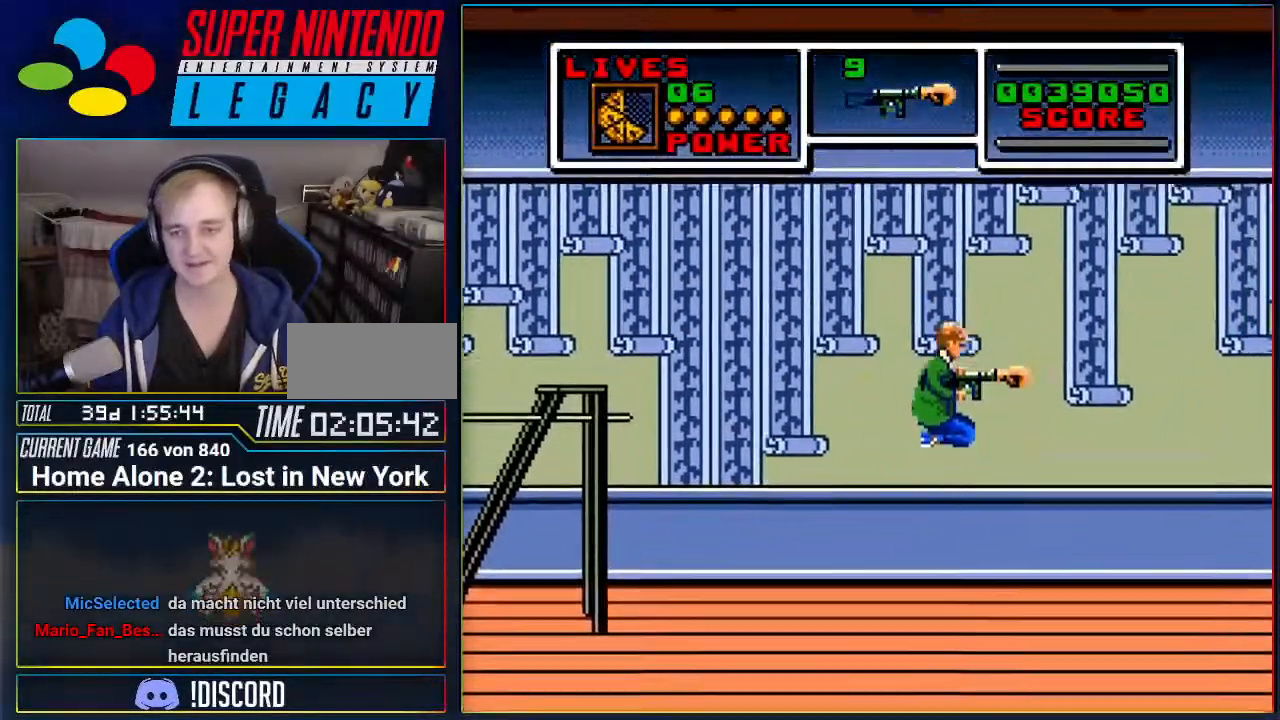
{"buttons": ["A", "DPAD_RIGHT"], "events": [[83, "A", "up"], [433, "A", "down"]]}
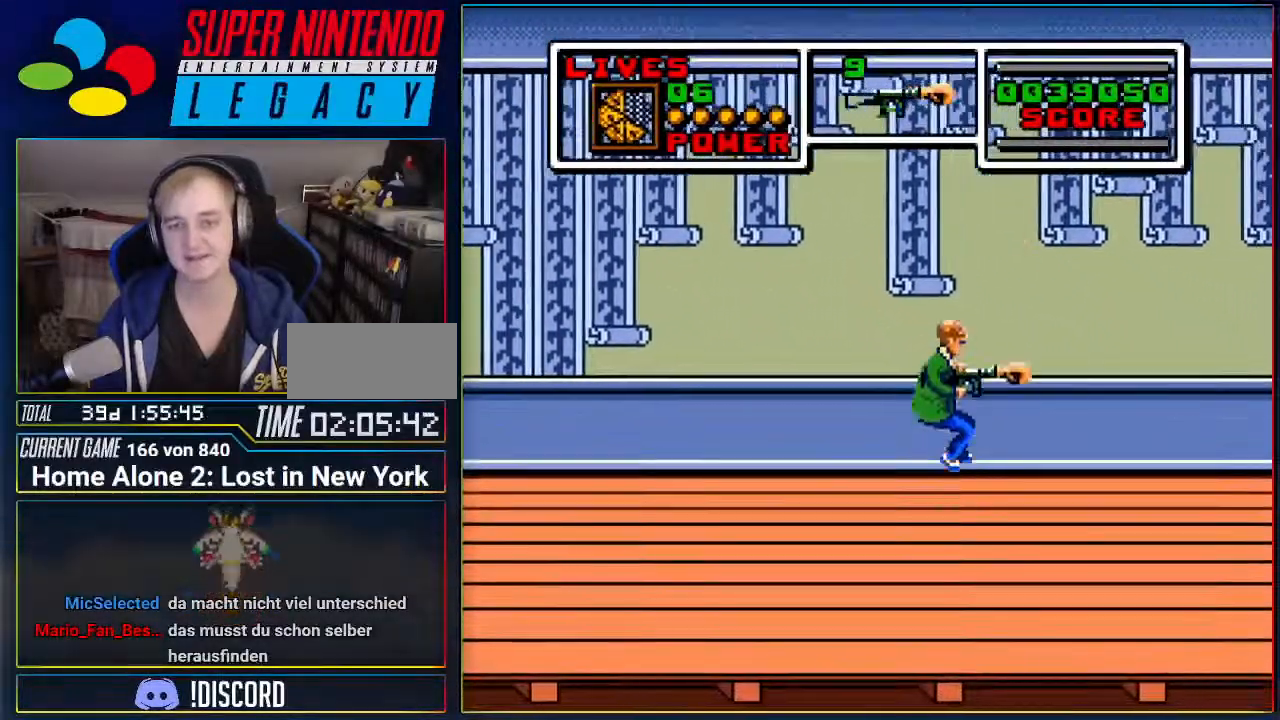
{"buttons": ["DPAD_RIGHT"], "events": [[434, "A", "up"]]}
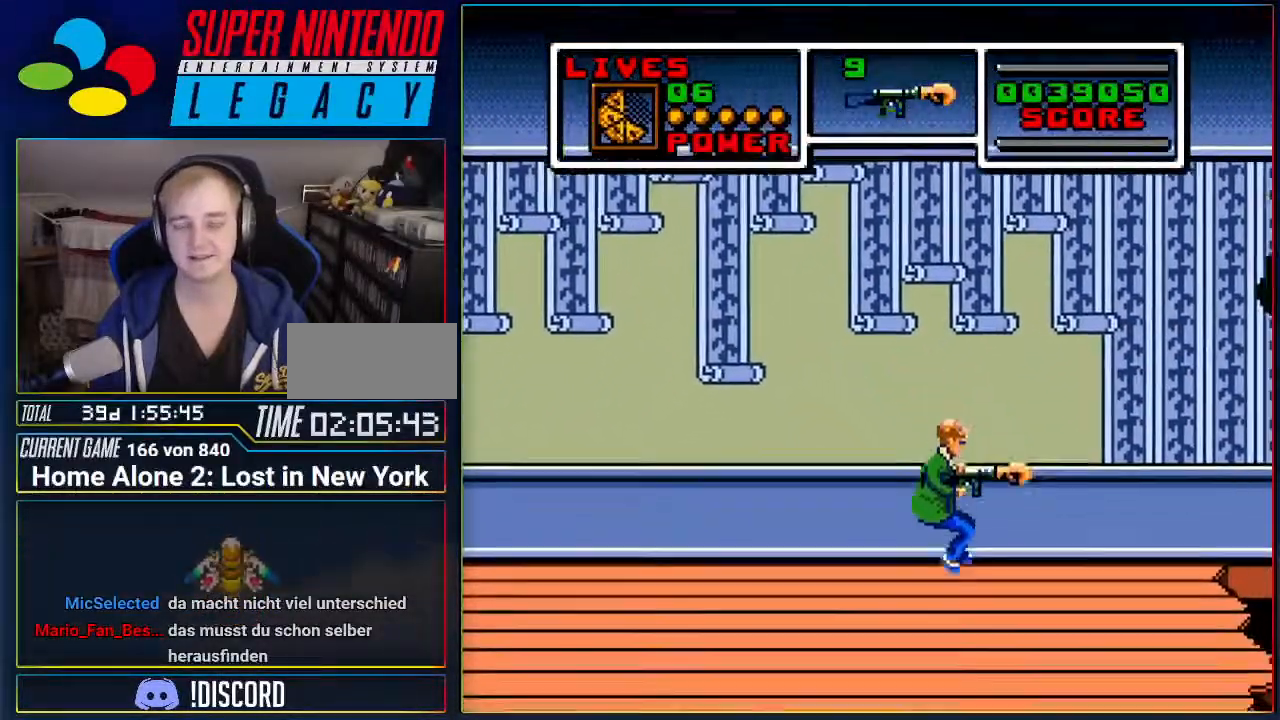
{"buttons": ["A", "DPAD_RIGHT"], "events": [[150, "A", "down"]]}
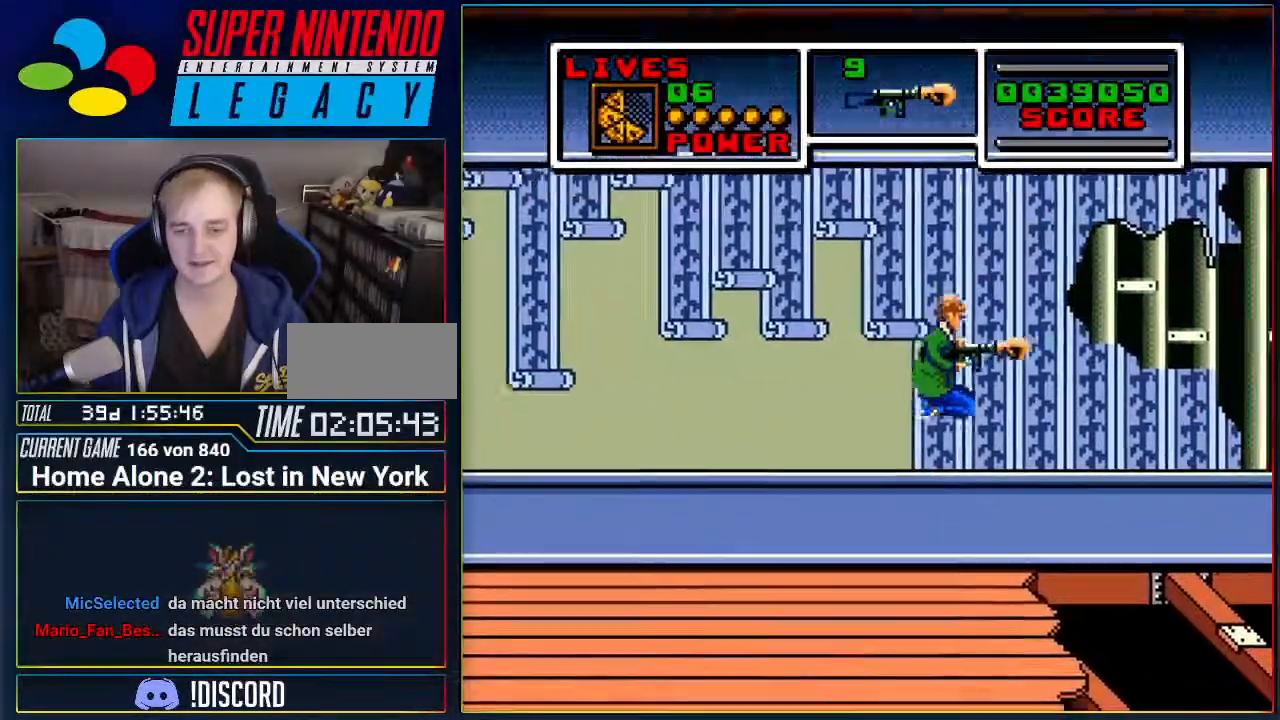
{"buttons": [], "events": [[83, "A", "up"], [150, "DPAD_RIGHT", "up"]]}
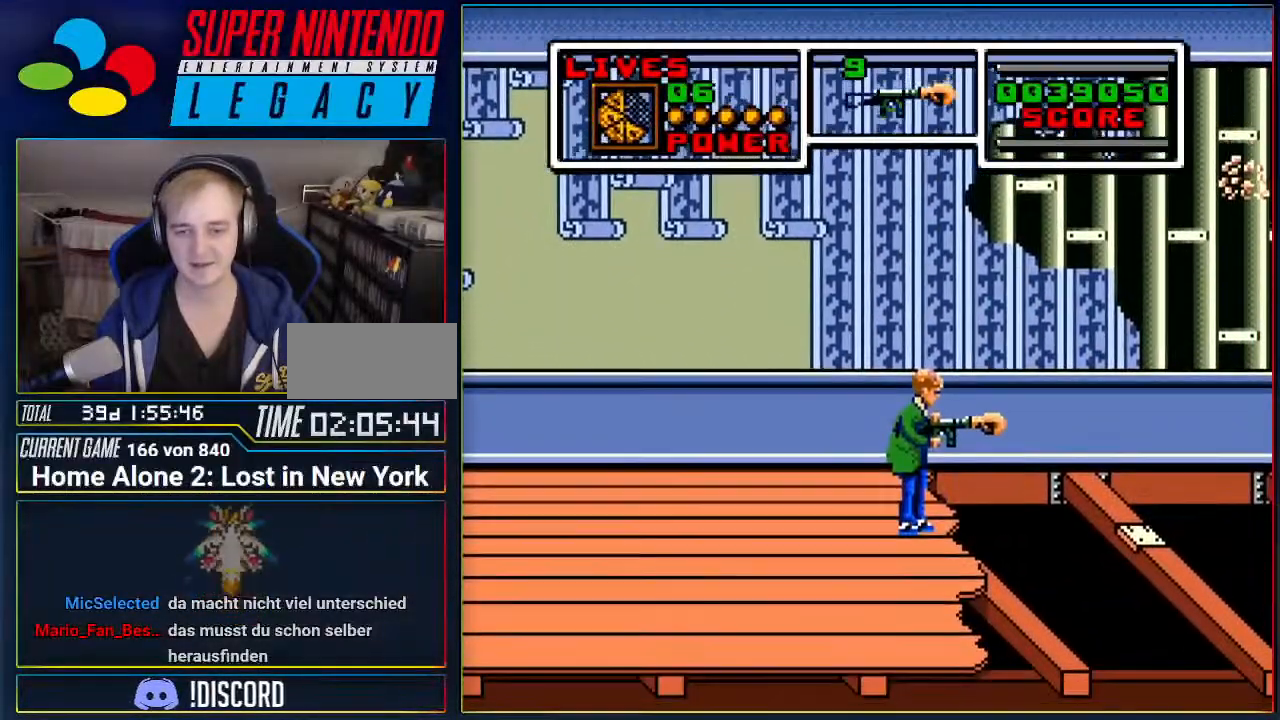
{"buttons": ["A", "DPAD_RIGHT"], "events": [[166, "DPAD_RIGHT", "down"], [300, "A", "down"]]}
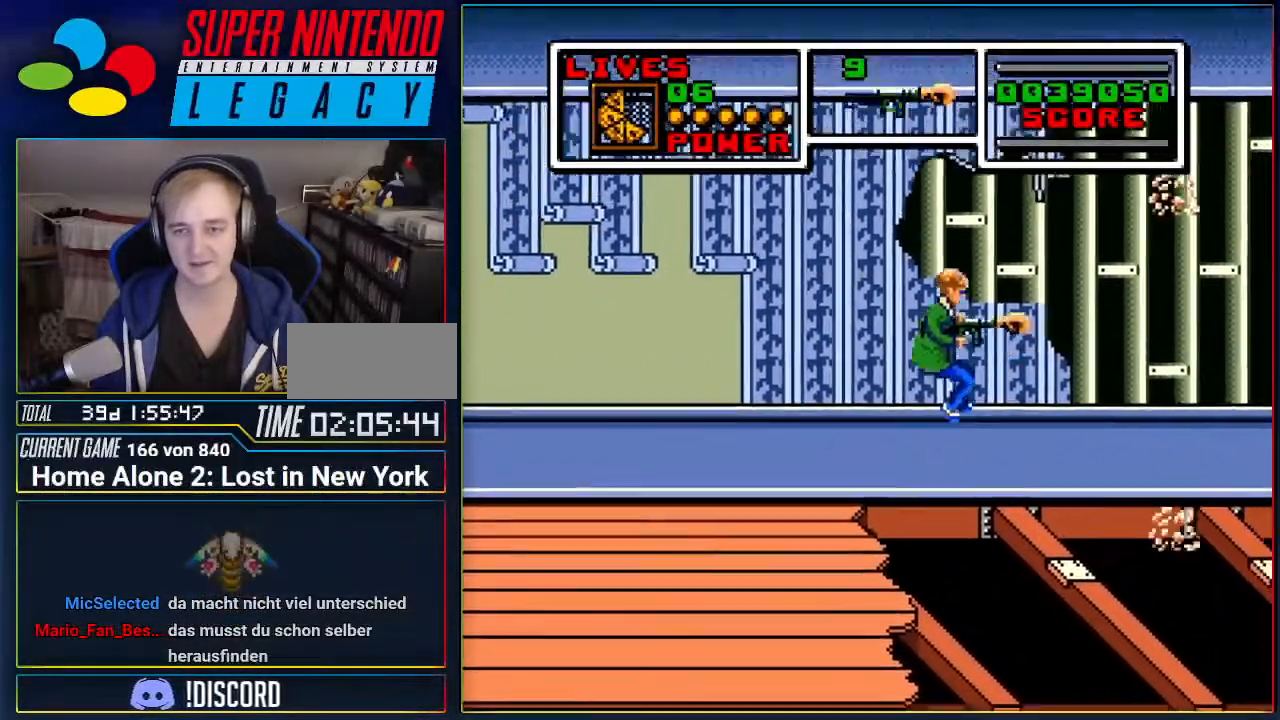
{"buttons": [], "events": [[300, "A", "up"], [300, "DPAD_RIGHT", "up"]]}
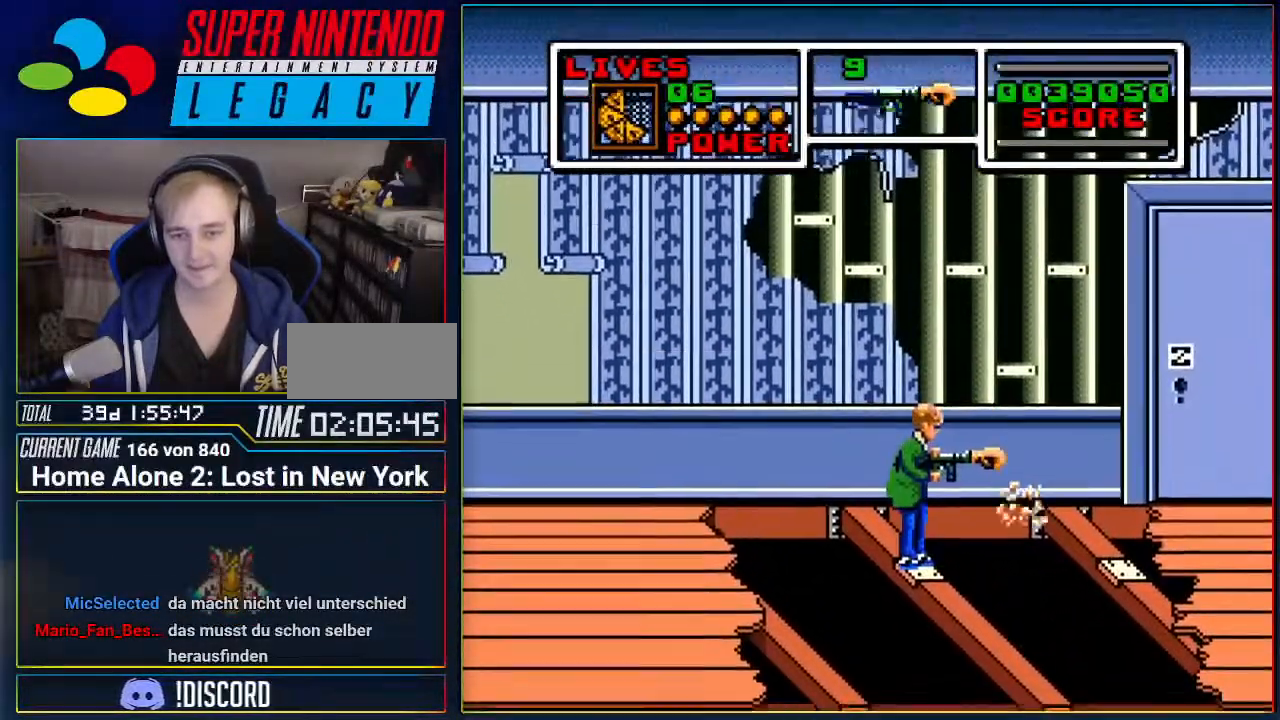
{"buttons": ["A", "DPAD_RIGHT"], "events": [[200, "DPAD_RIGHT", "down"], [233, "A", "down"]]}
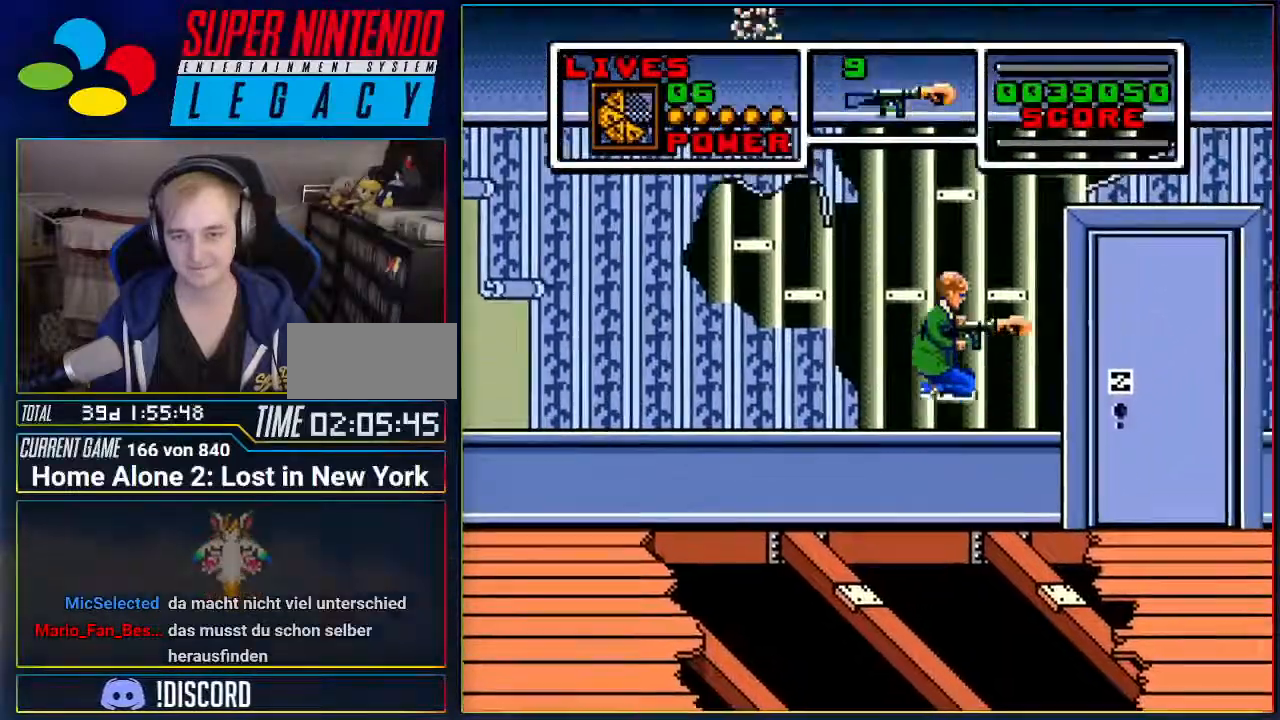
{"buttons": ["DPAD_RIGHT"], "events": [[334, "A", "up"]]}
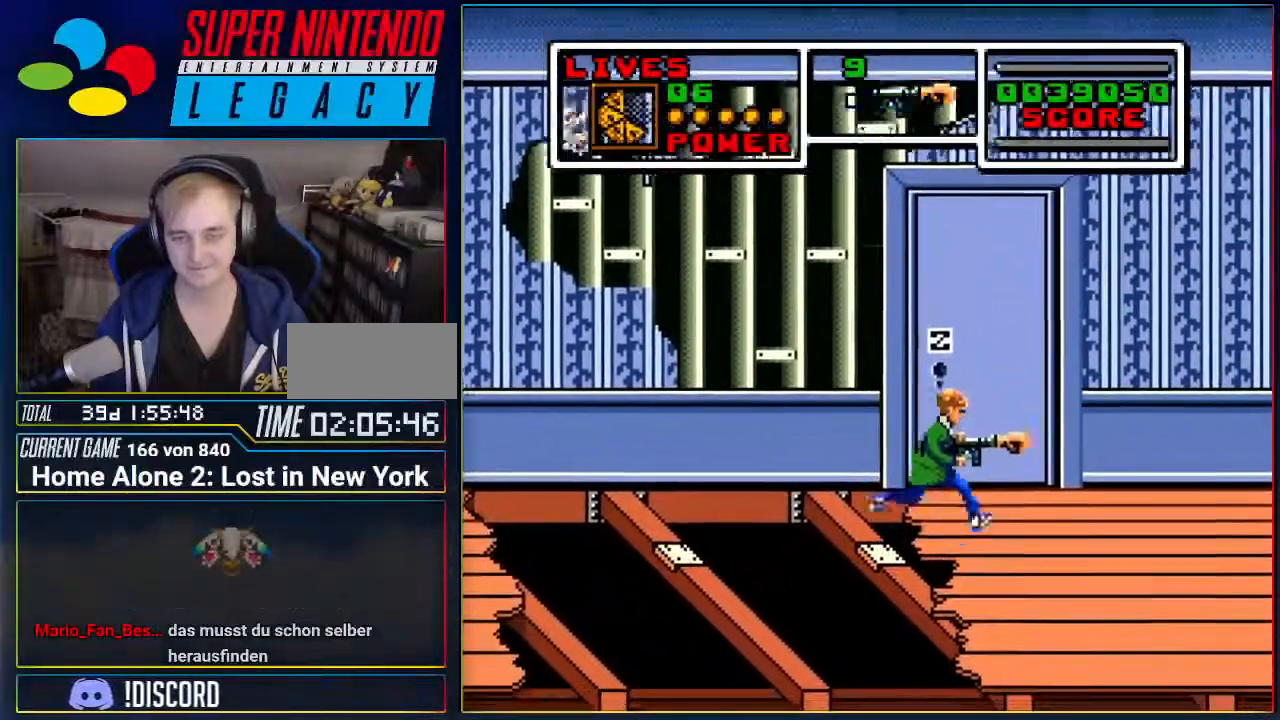
{"buttons": ["DPAD_RIGHT"], "events": []}
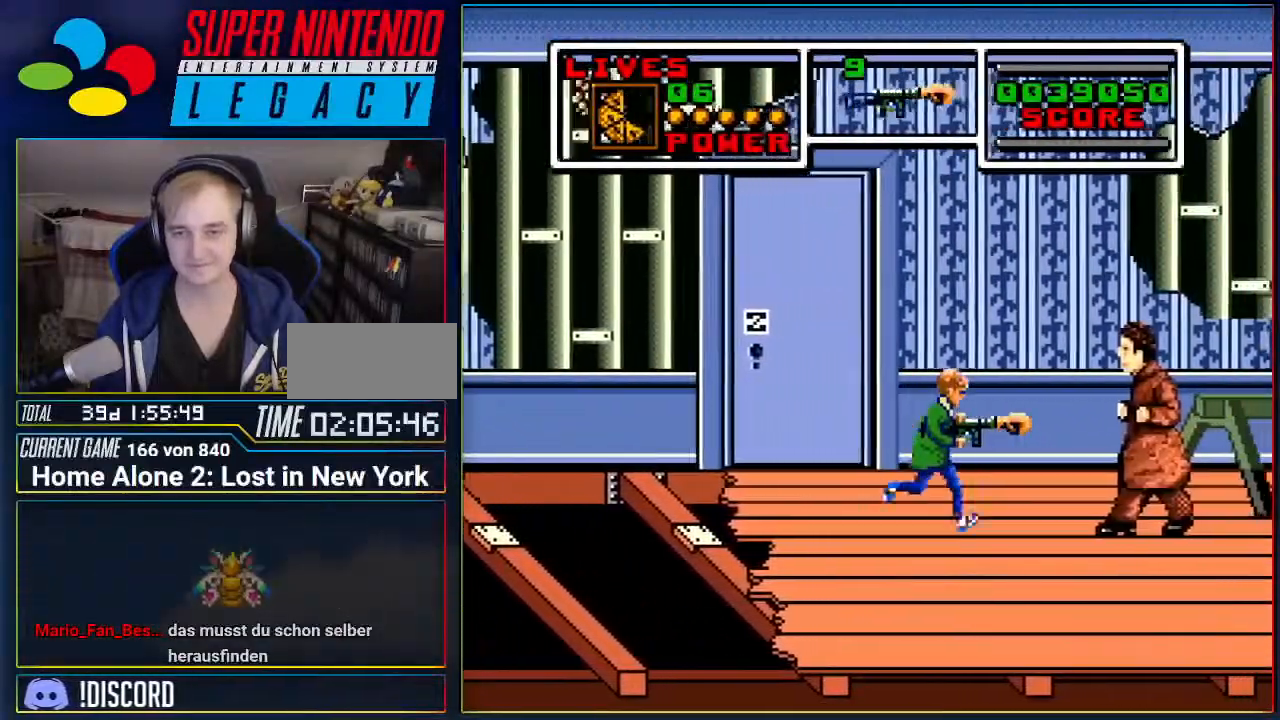
{"buttons": ["DPAD_LEFT"], "events": [[217, "DPAD_DOWN", "down"], [451, "DPAD_DOWN", "up"], [468, "DPAD_LEFT", "down"], [468, "DPAD_RIGHT", "up"]]}
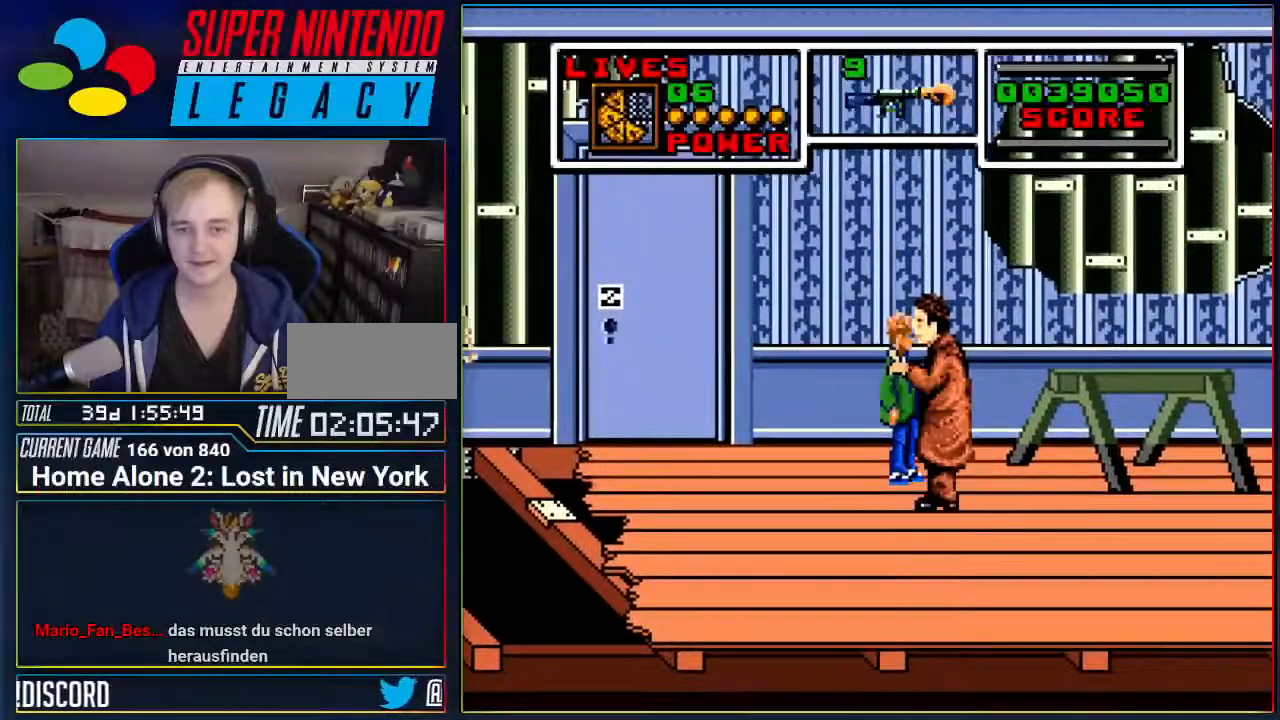
{"buttons": ["DPAD_LEFT"], "events": [[167, "DPAD_LEFT", "up"], [284, "A", "down"], [467, "DPAD_LEFT", "down"], [500, "A", "up"]]}
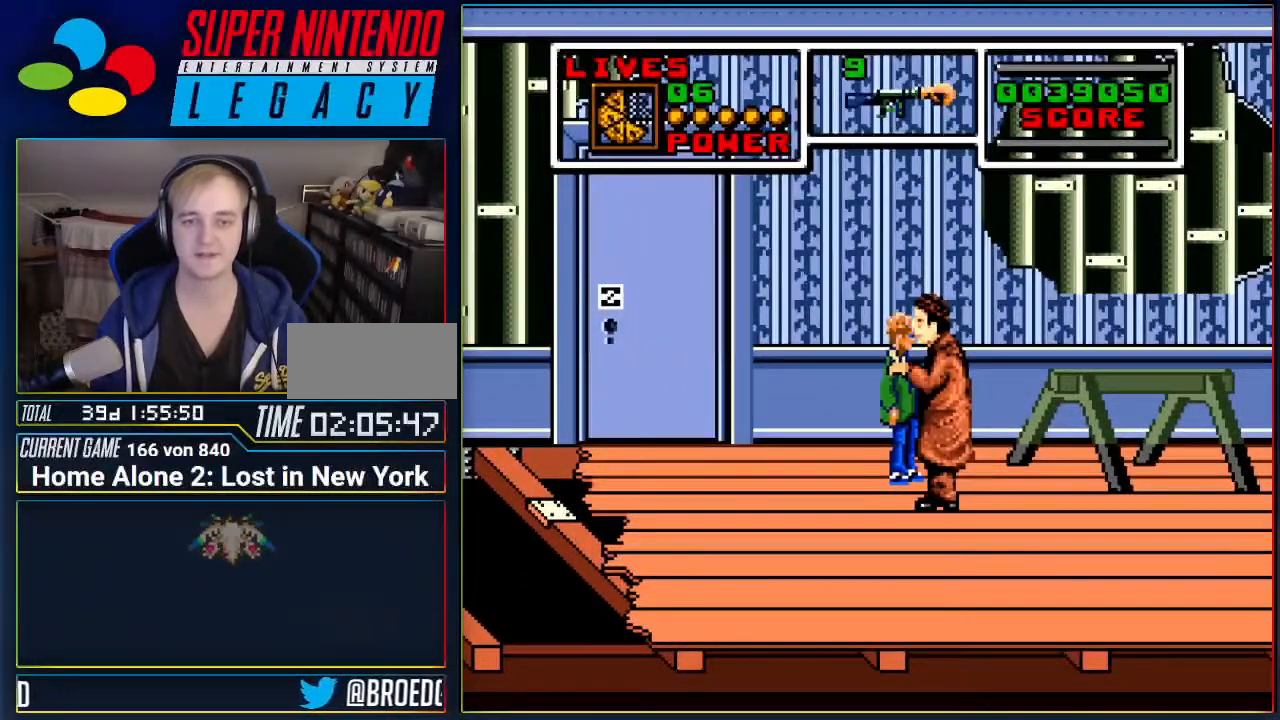
{"buttons": [], "events": [[134, "DPAD_LEFT", "up"], [167, "A", "down"], [384, "A", "up"]]}
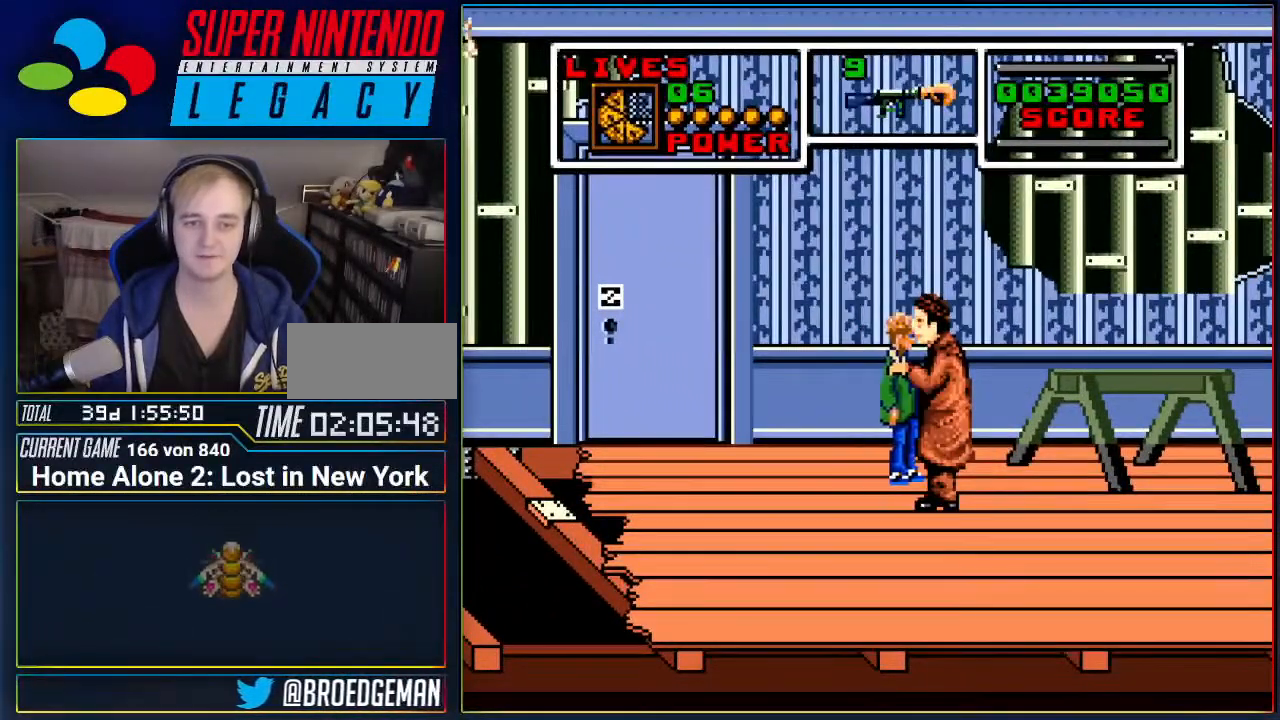
{"buttons": [], "events": [[183, "A", "down"], [417, "A", "up"]]}
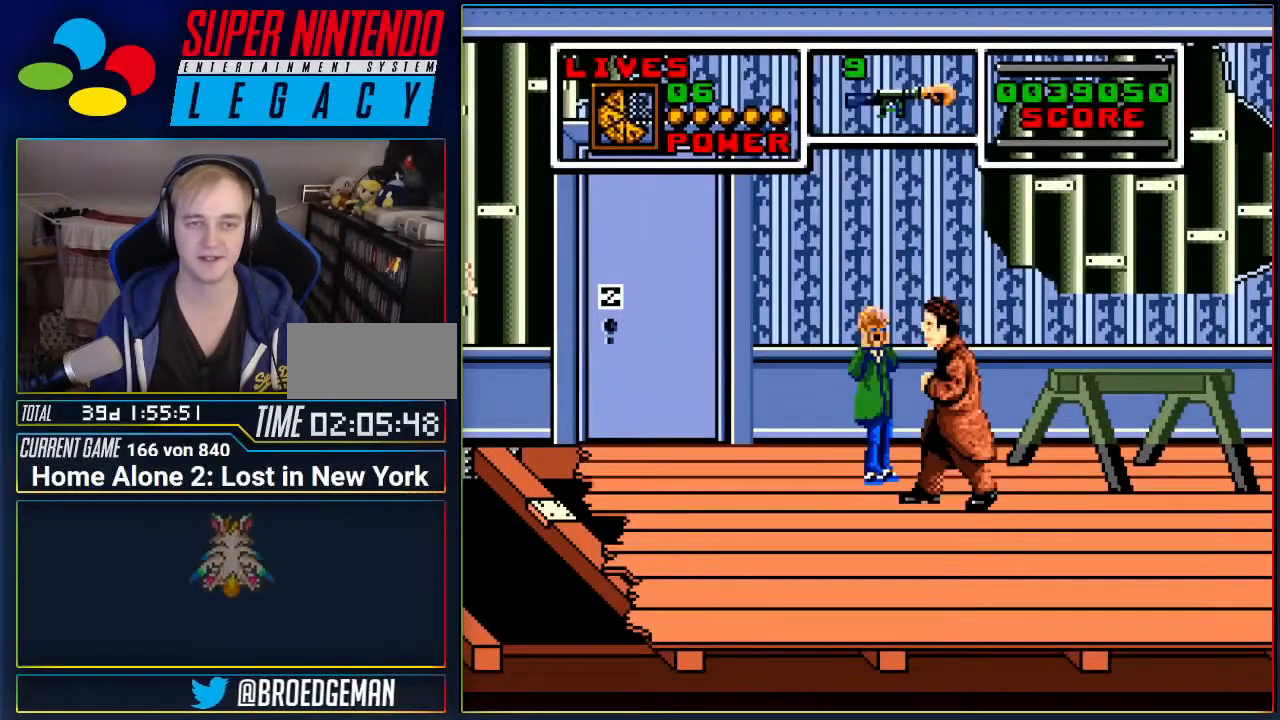
{"buttons": [], "events": [[251, "A", "down"], [468, "A", "up"]]}
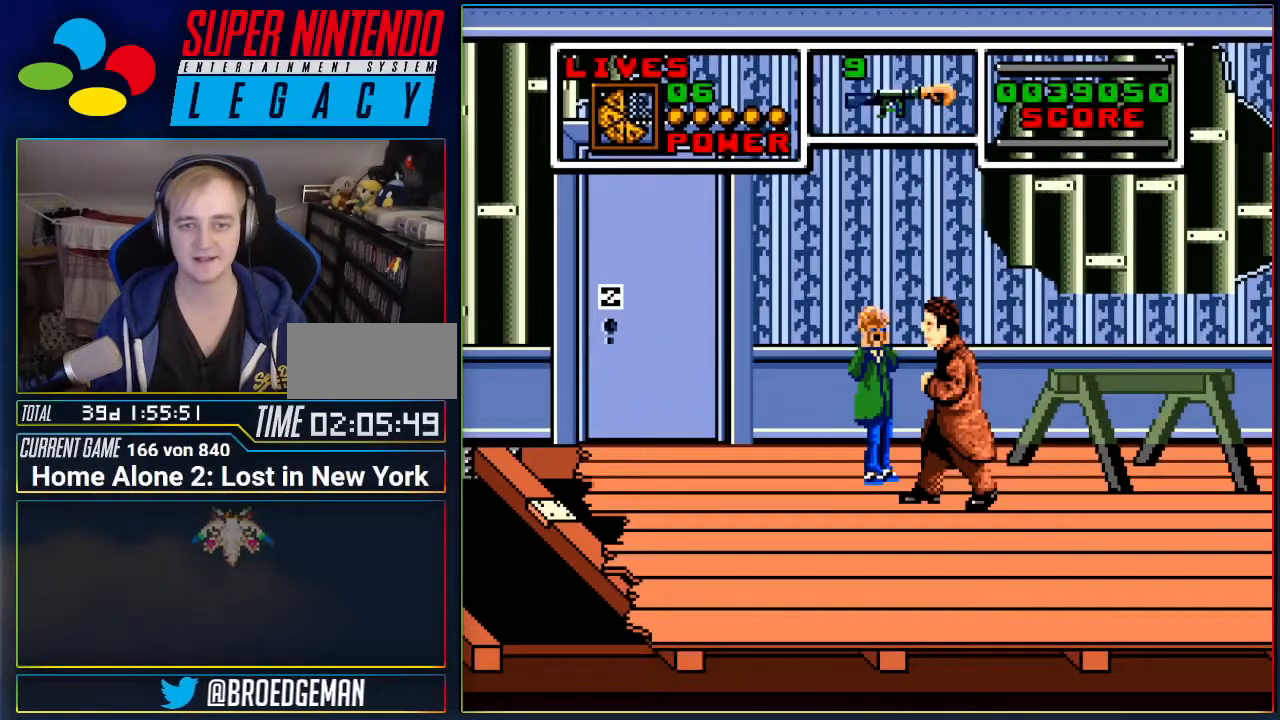
{"buttons": [], "events": [[67, "DPAD_LEFT", "down"], [283, "A", "down"], [467, "A", "up"], [500, "DPAD_LEFT", "up"]]}
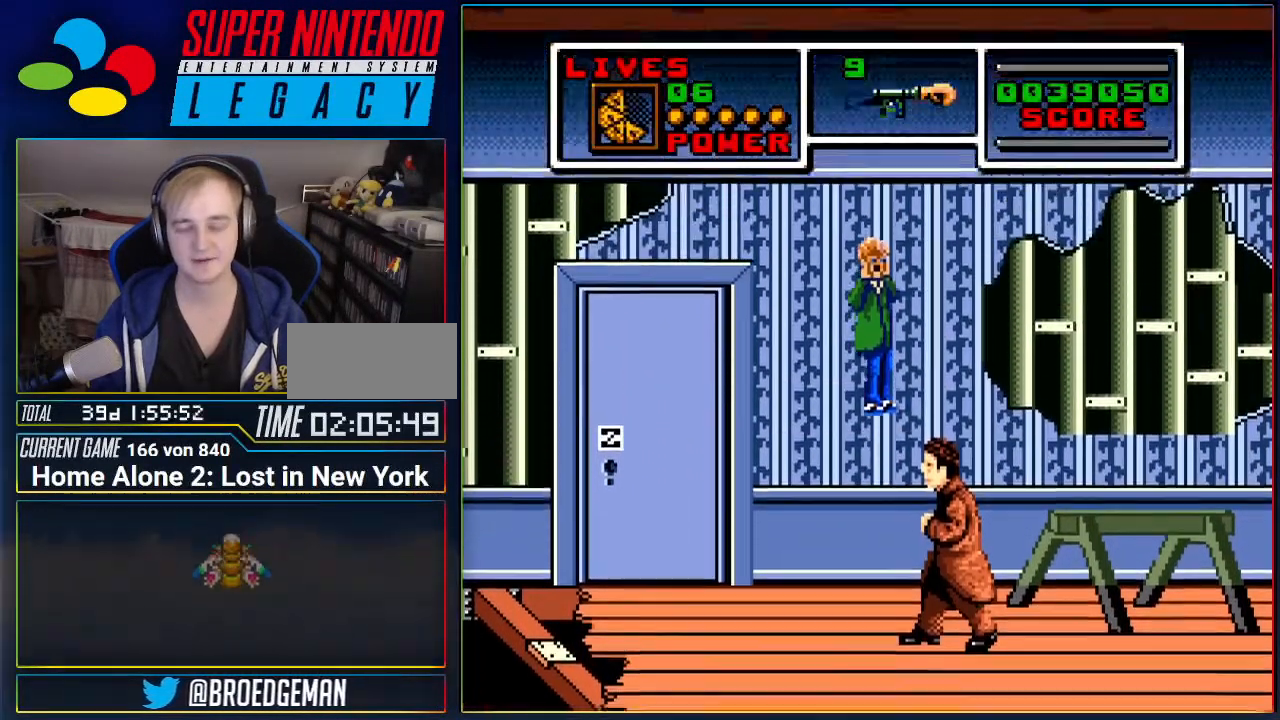
{"buttons": [], "events": []}
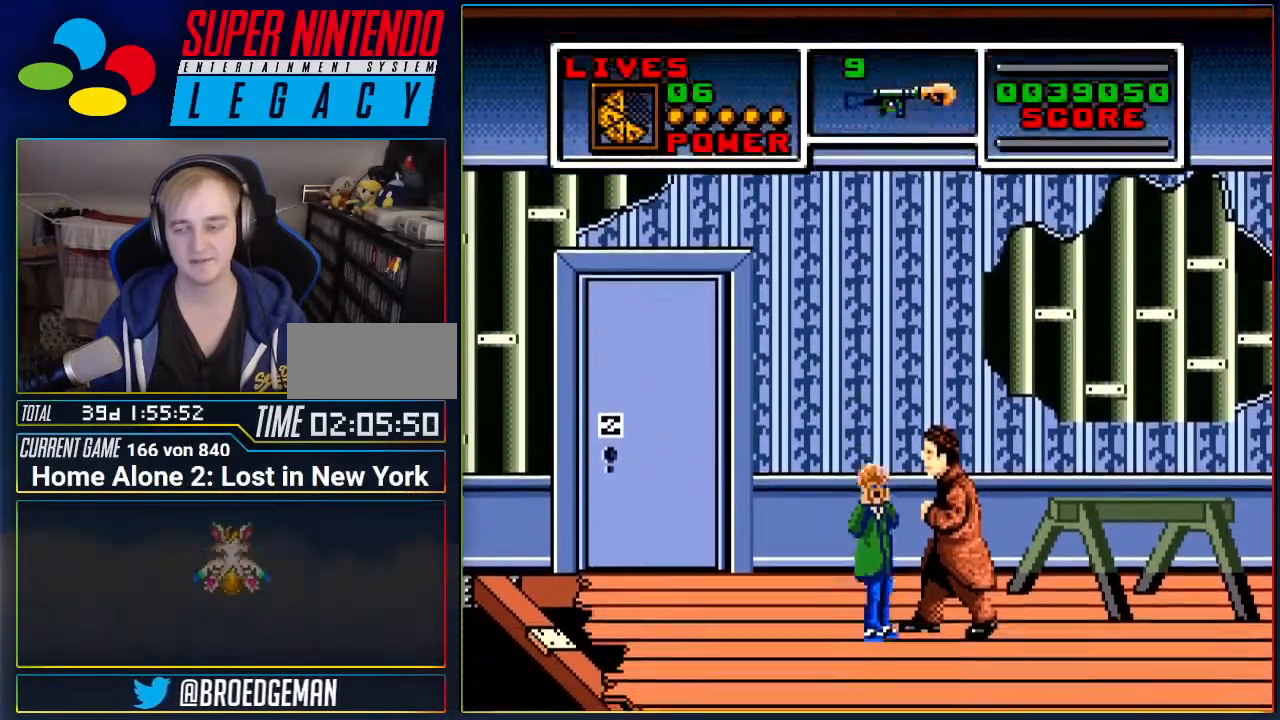
{"buttons": ["A"], "events": [[317, "A", "down"]]}
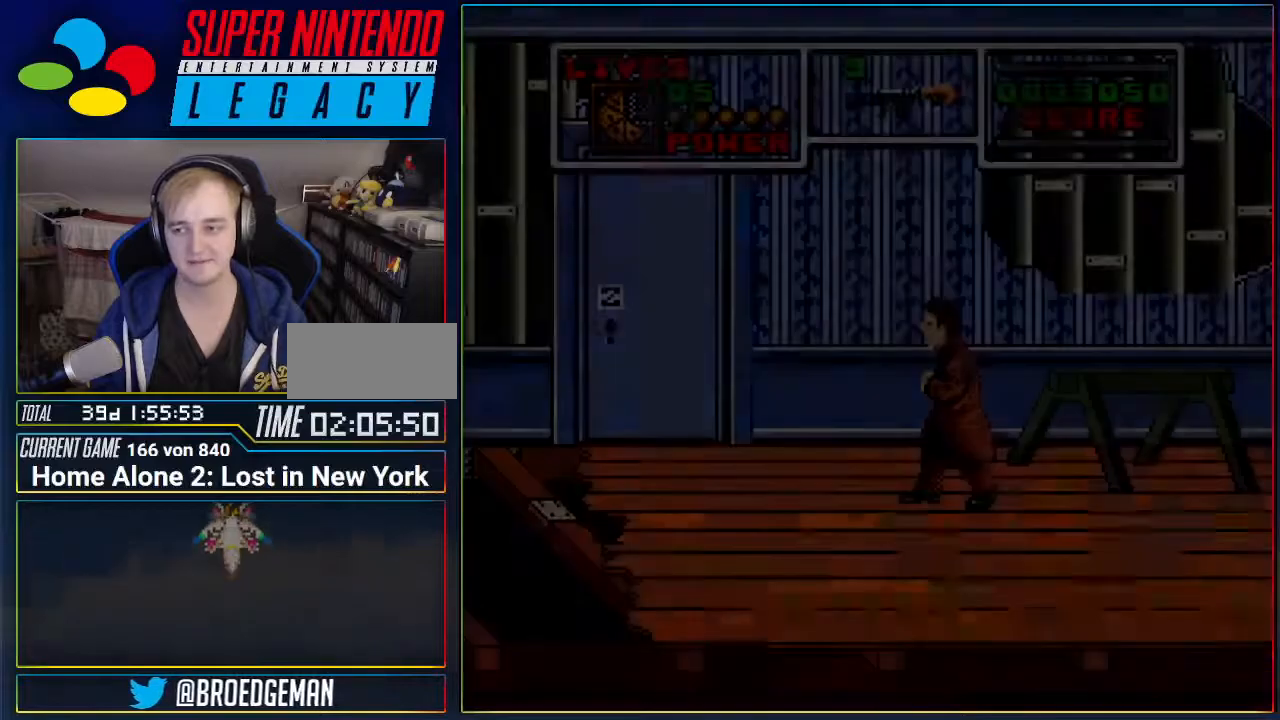
{"buttons": ["DPAD_RIGHT"]}
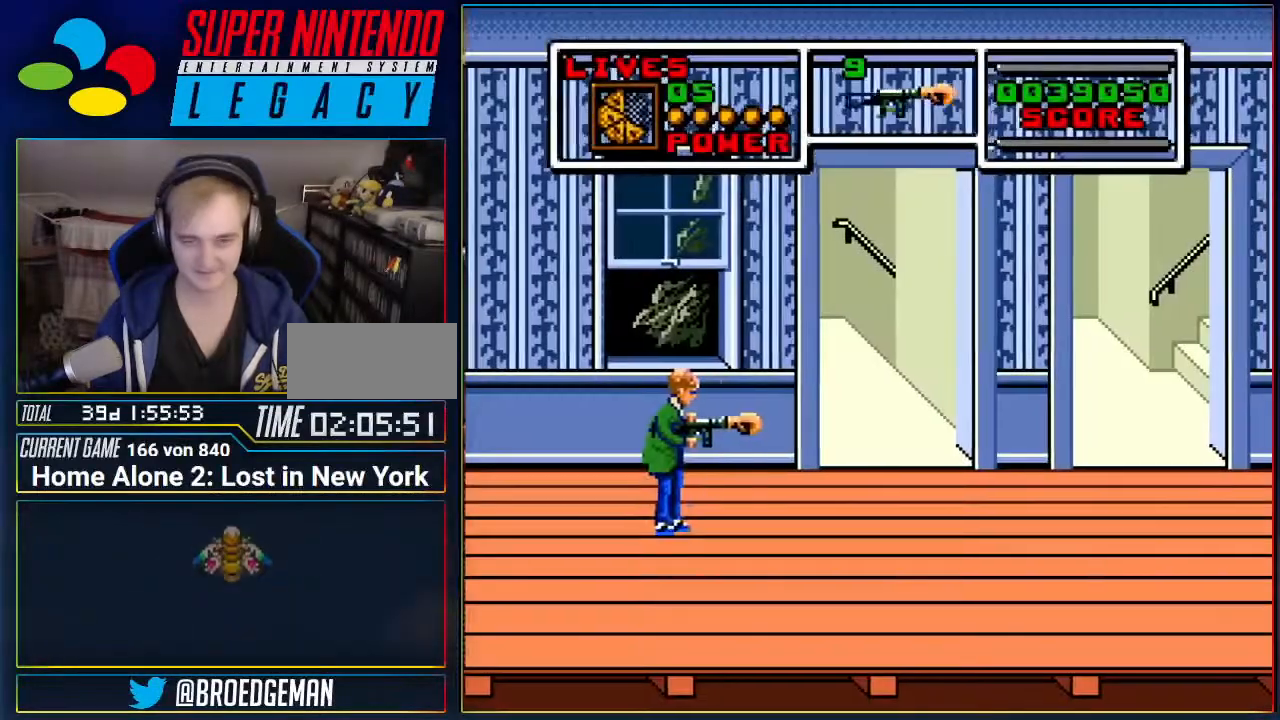
{"buttons": ["DPAD_RIGHT"], "events": []}
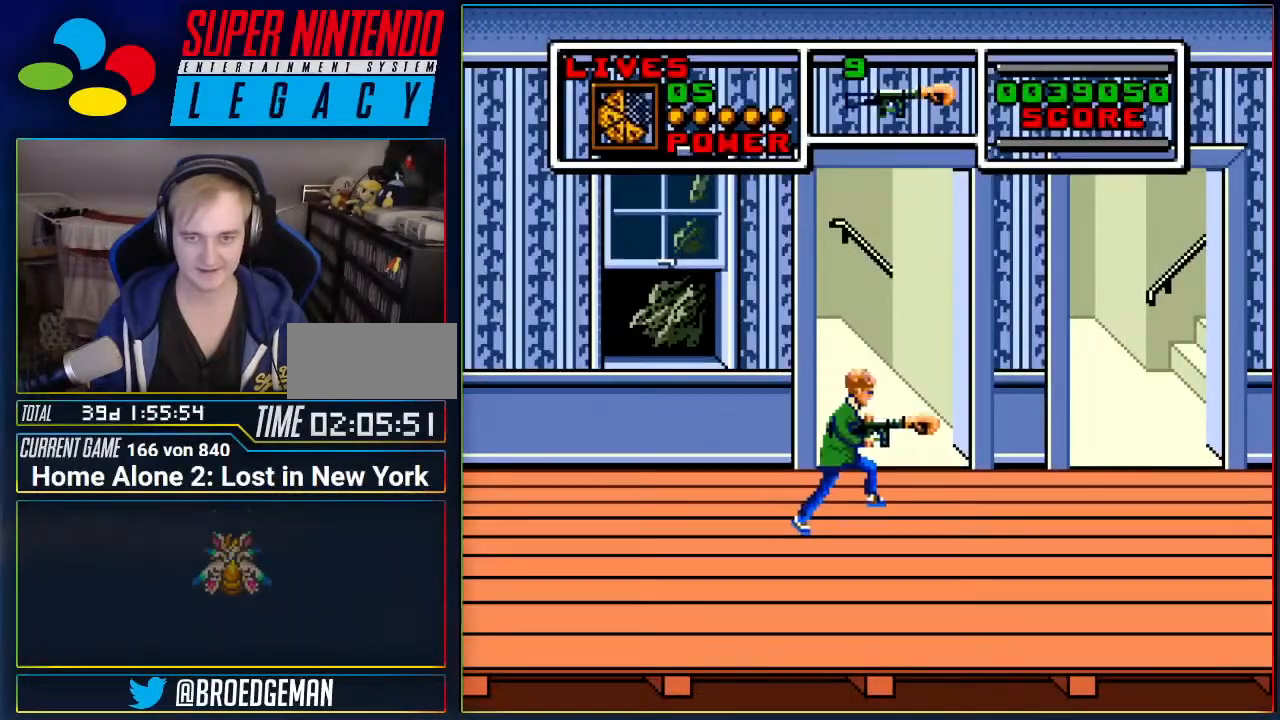
{"buttons": ["DPAD_RIGHT"], "events": [[50, "A", "down"], [201, "A", "up"]]}
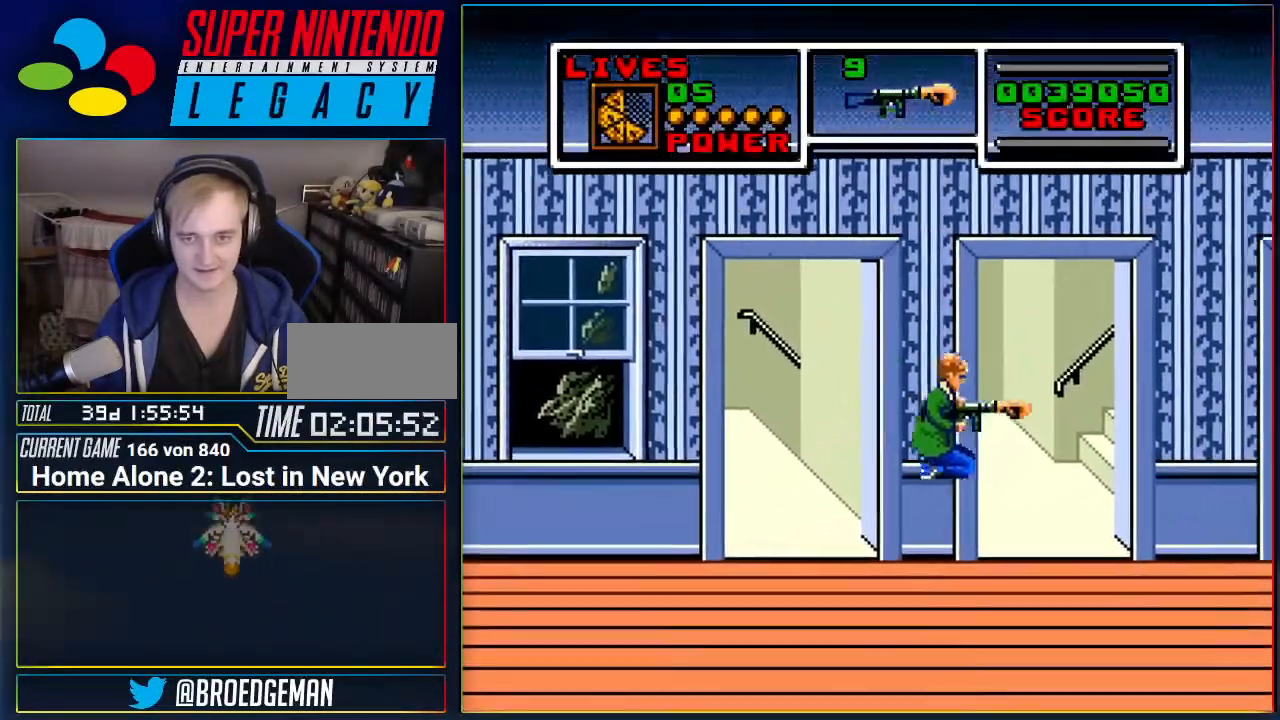
{"buttons": ["DPAD_RIGHT"], "events": []}
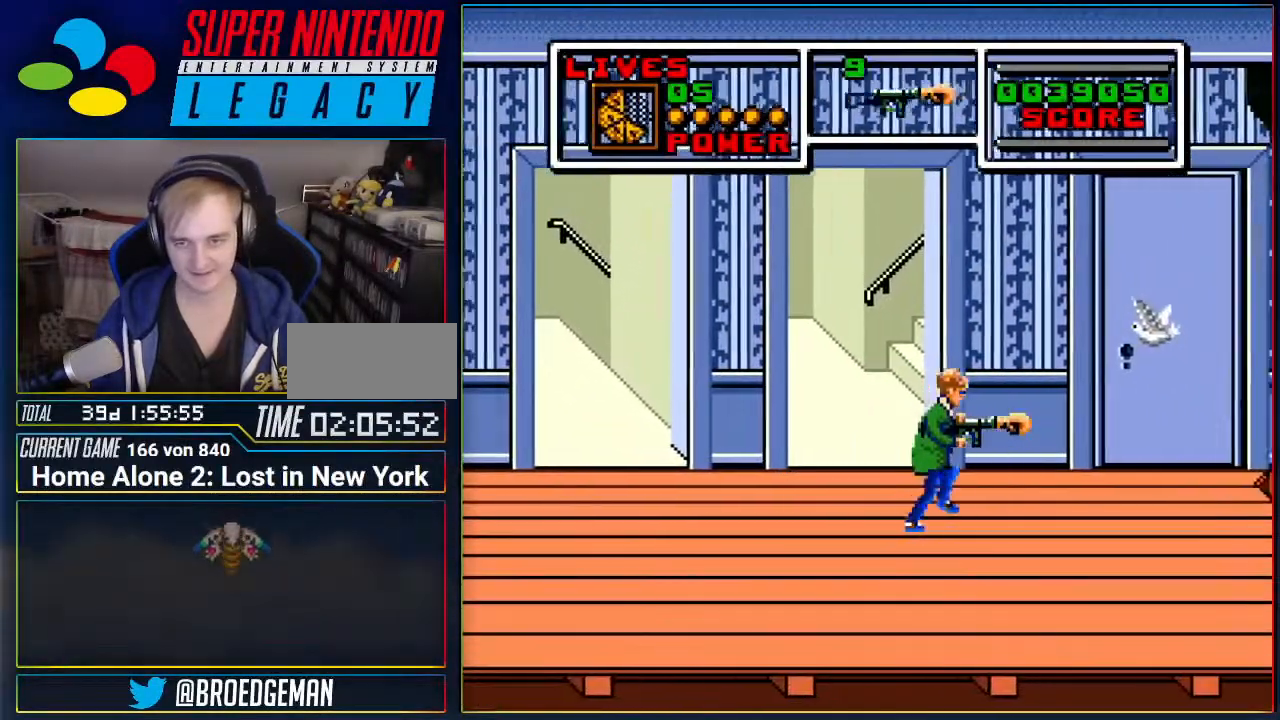
{"buttons": ["DPAD_RIGHT"], "events": []}
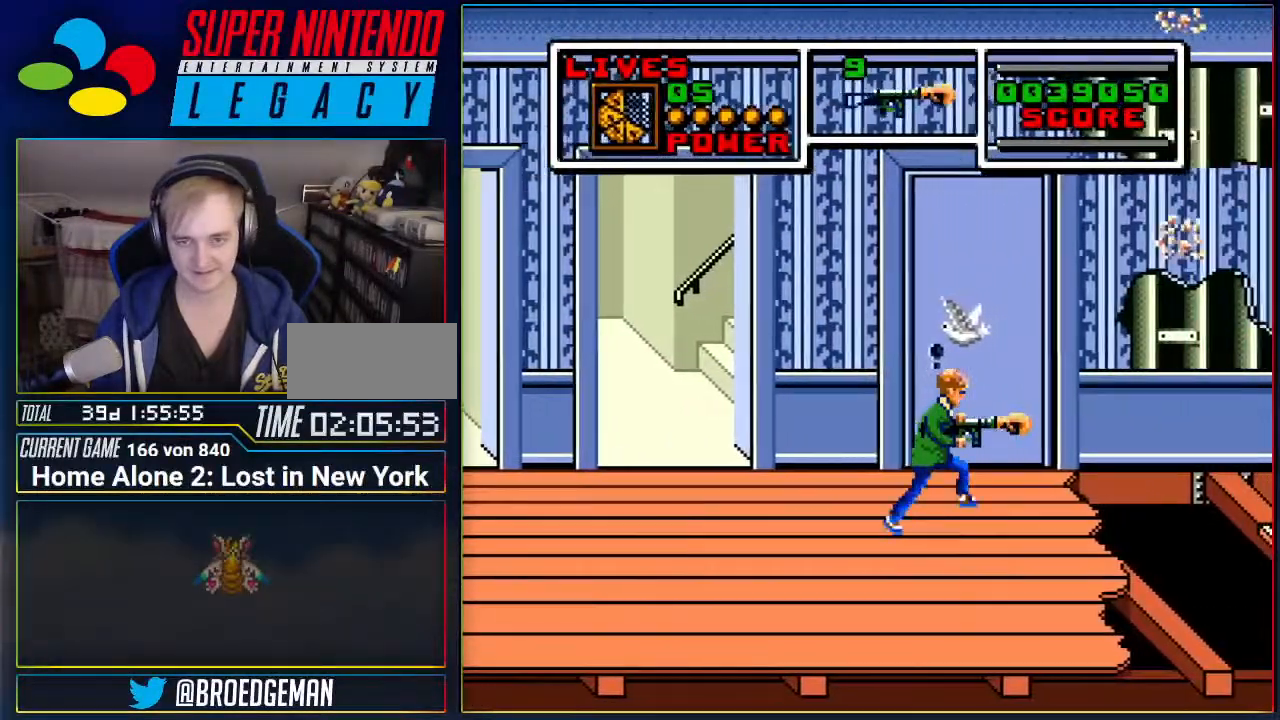
{"buttons": [], "events": [[117, "DPAD_RIGHT", "up"]]}
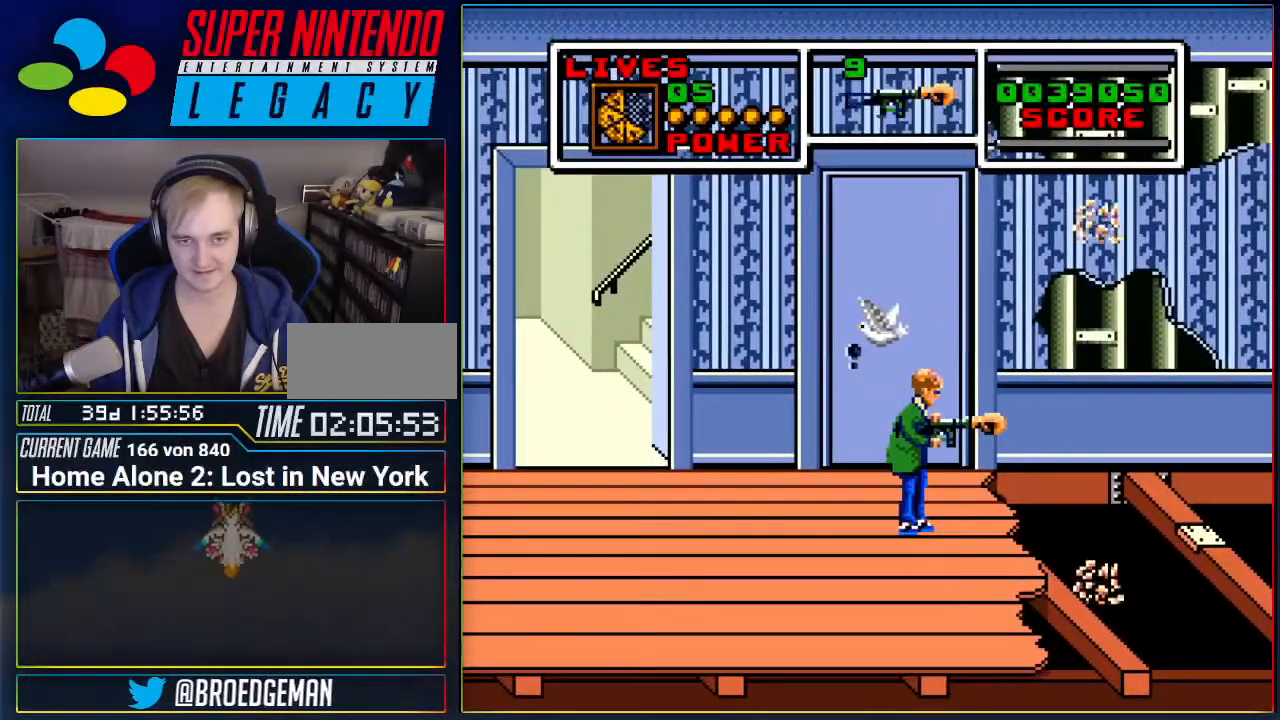
{"buttons": [], "events": []}
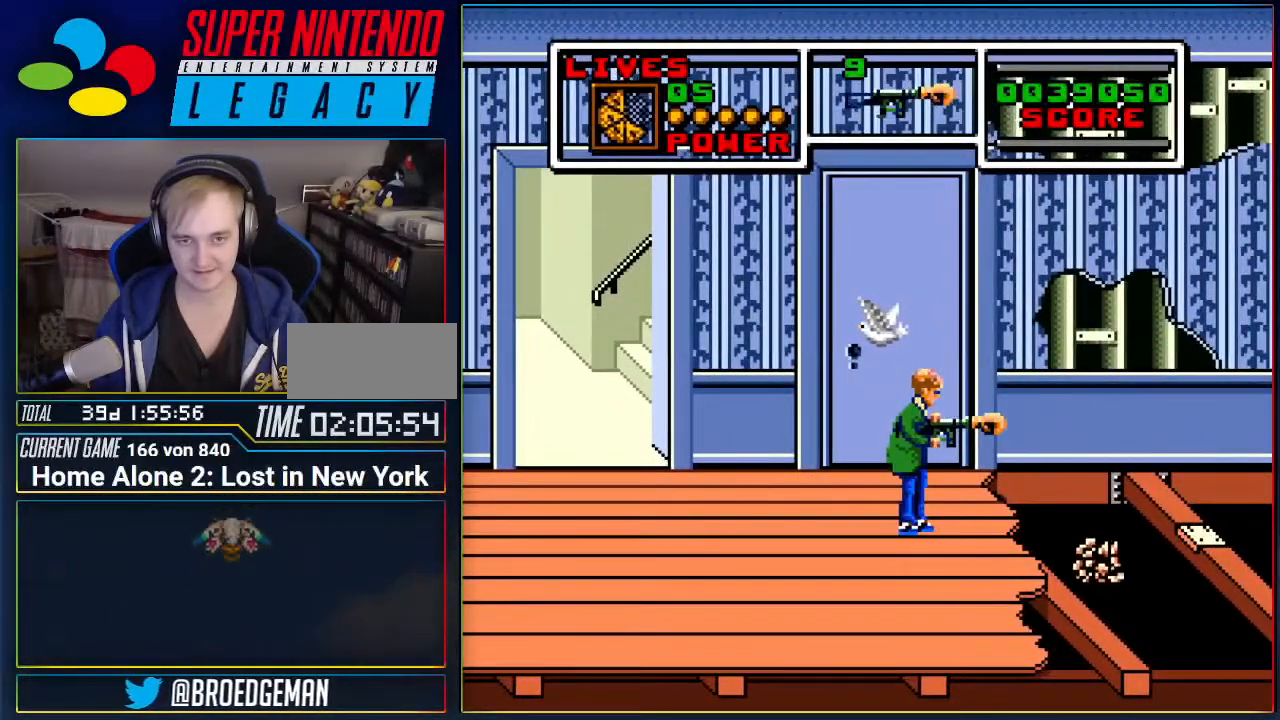
{"buttons": [], "events": [[300, "DPAD_RIGHT", "down"], [400, "DPAD_RIGHT", "up"]]}
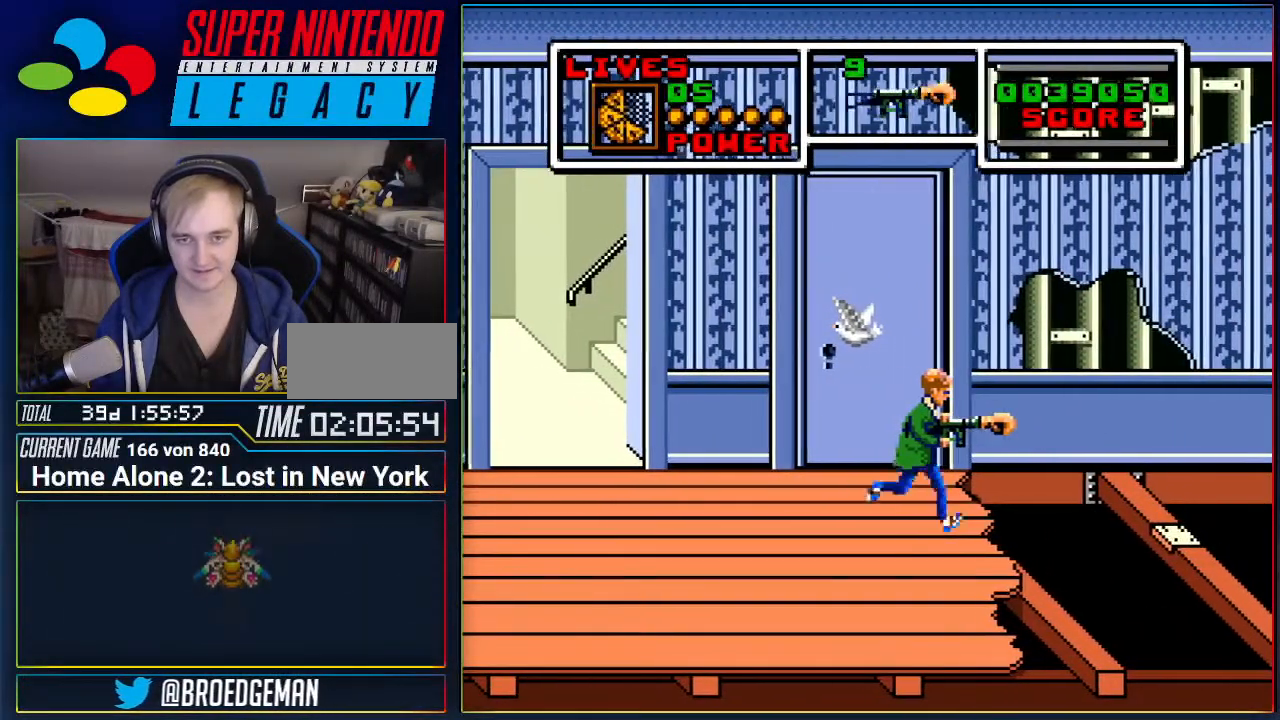
{"buttons": ["DPAD_RIGHT"], "events": [[167, "DPAD_LEFT", "down"], [251, "A", "down"], [301, "A", "up"], [301, "DPAD_LEFT", "up"], [434, "DPAD_RIGHT", "down"]]}
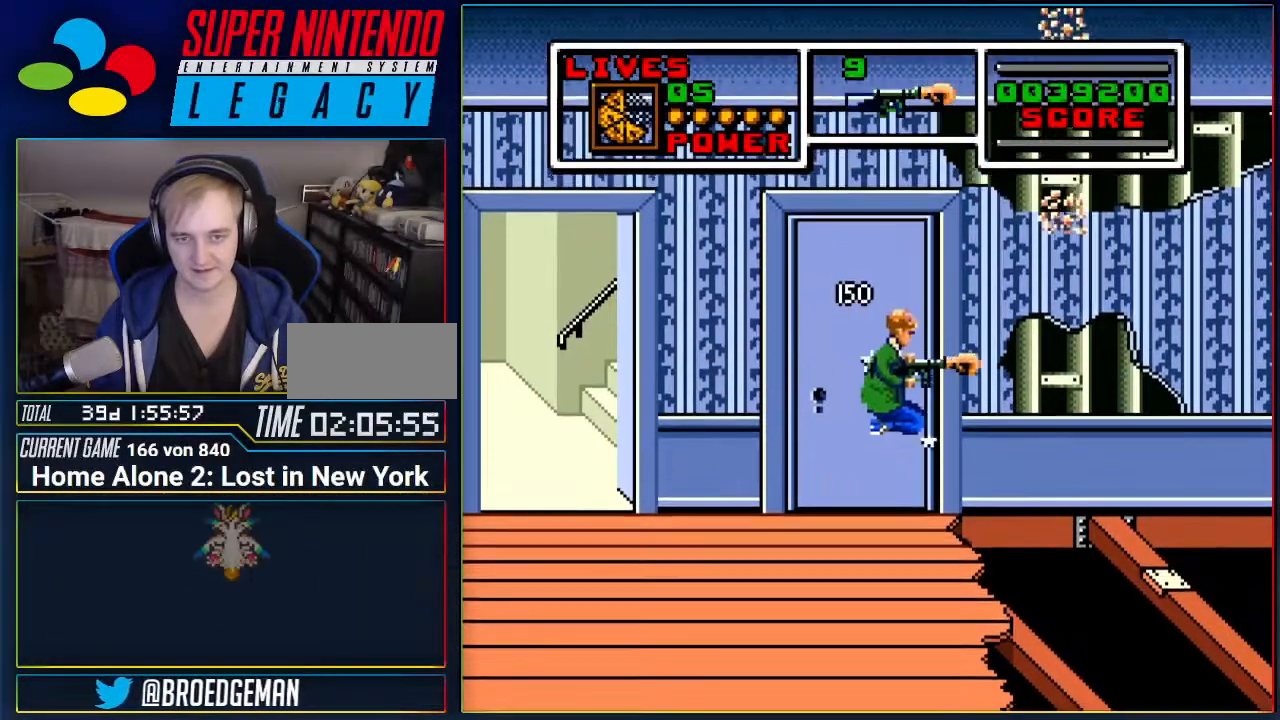
{"buttons": [], "events": [[83, "DPAD_RIGHT", "up"]]}
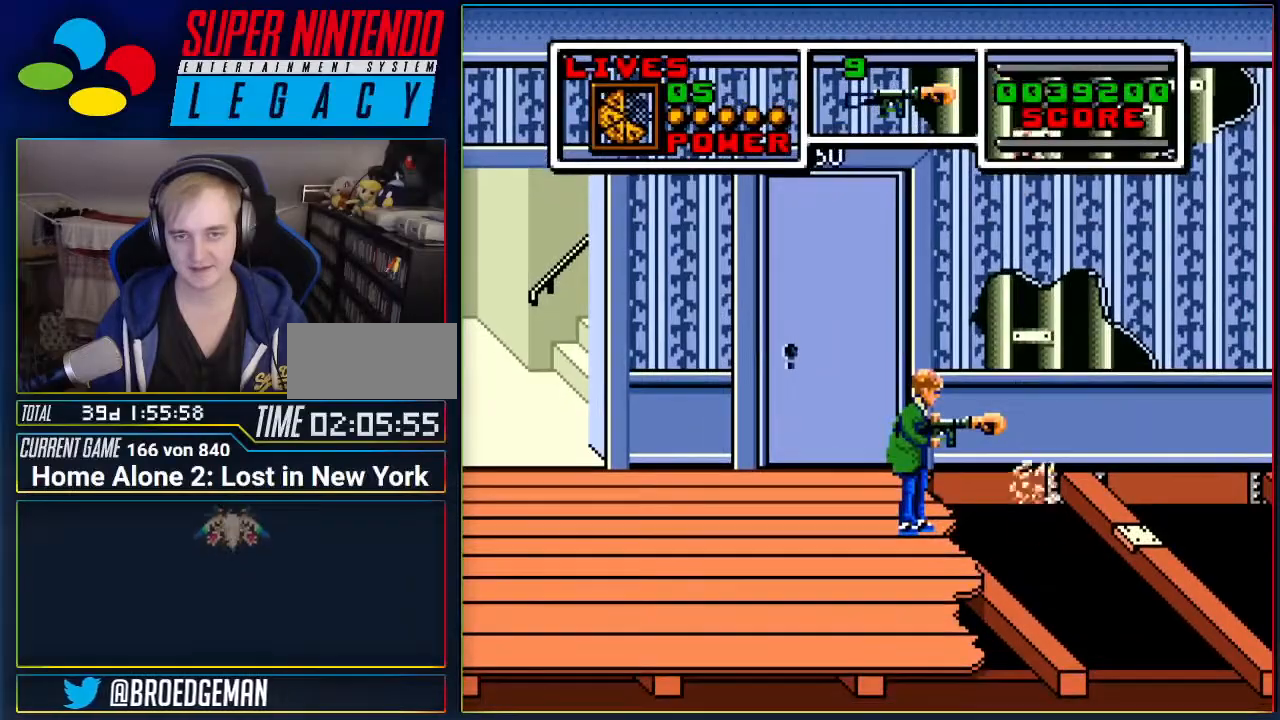
{"buttons": ["A", "DPAD_RIGHT"], "events": [[334, "DPAD_RIGHT", "down"], [367, "A", "down"]]}
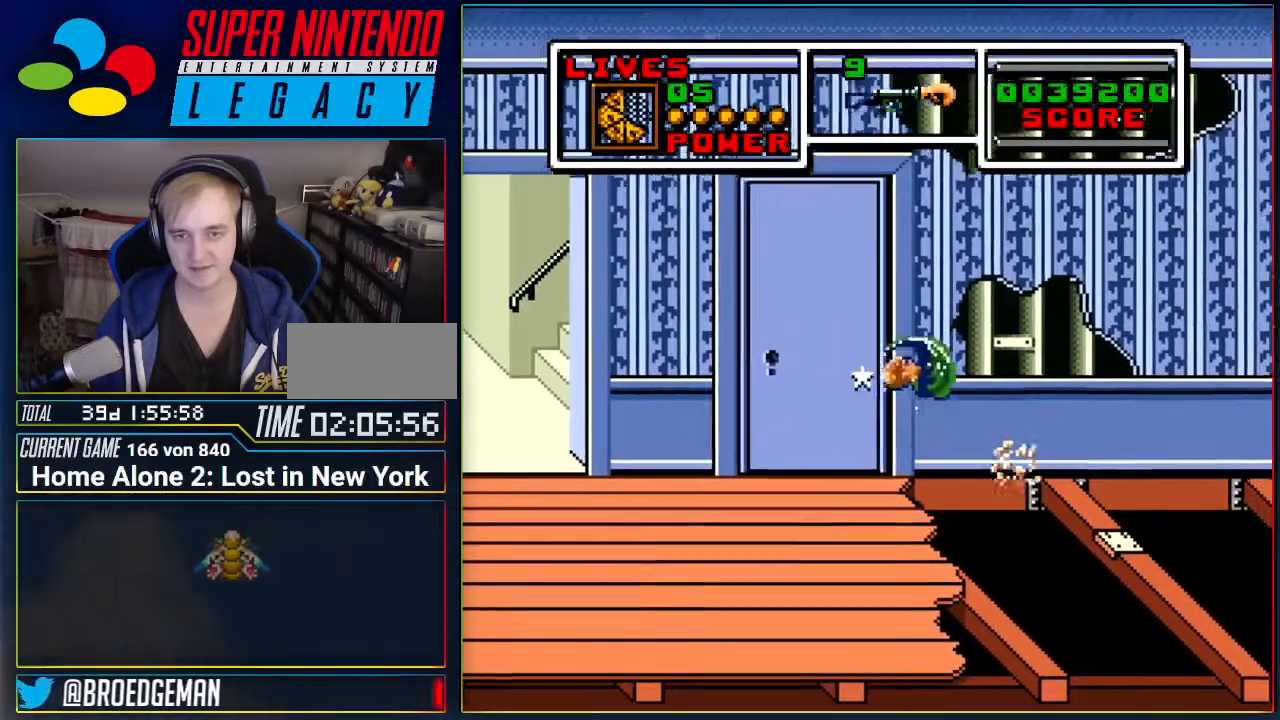
{"buttons": [], "events": [[484, "A", "up"], [484, "DPAD_RIGHT", "up"]]}